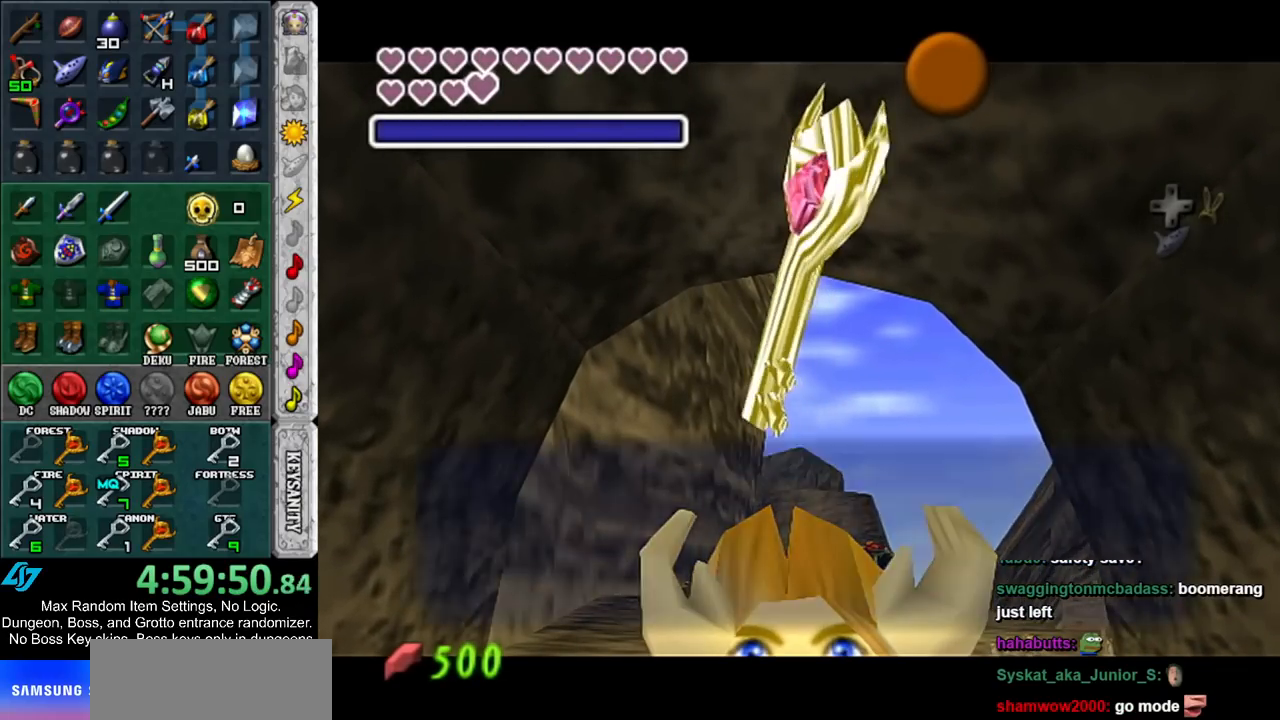
Gameplay with a controller (Nintendo layout); each line is a JSON object with the inputs held at the frame after it. "events" lists button and stick changes between this image and that frame as [ms after this image, input, new state], when the widget could be followed in between. Not read: L3 R3.
{"buttons": ["DPAD_DOWN"], "left_stick": "center", "right_stick": "center", "events": [[317, "A", "down"], [400, "A", "up"], [500, "DPAD_DOWN", "down"]]}
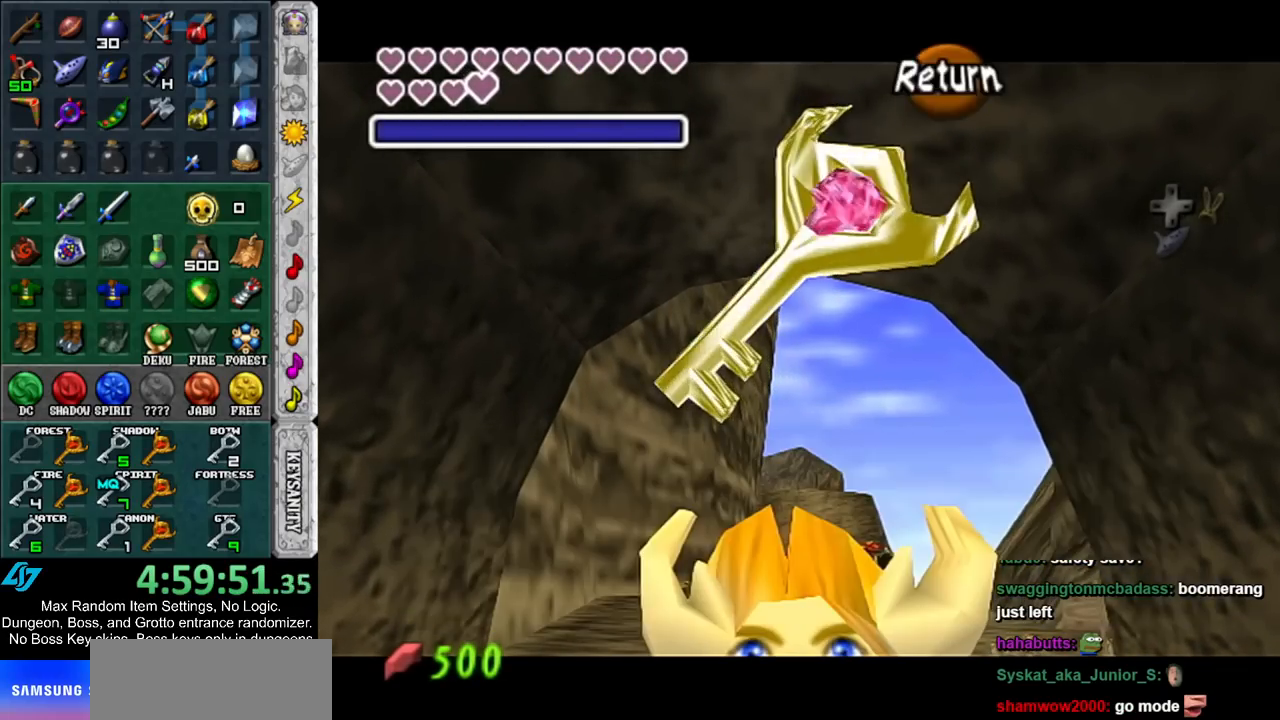
{"buttons": [], "left_stick": "center", "right_stick": "center", "events": [[83, "DPAD_DOWN", "up"], [183, "DPAD_DOWN", "down"], [283, "DPAD_DOWN", "up"]]}
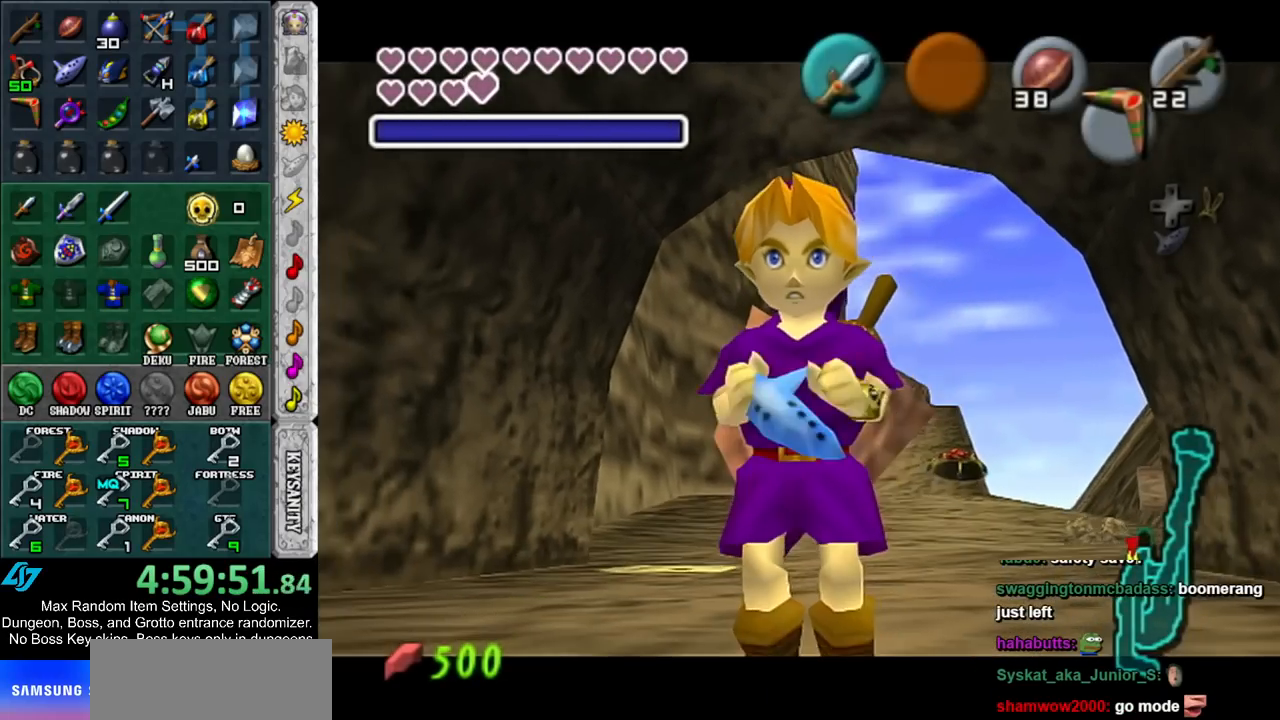
{"buttons": [], "left_stick": "center", "right_stick": "up", "events": [[217, "right_stick", "up"], [317, "right_stick", "right"], [483, "right_stick", "up"]]}
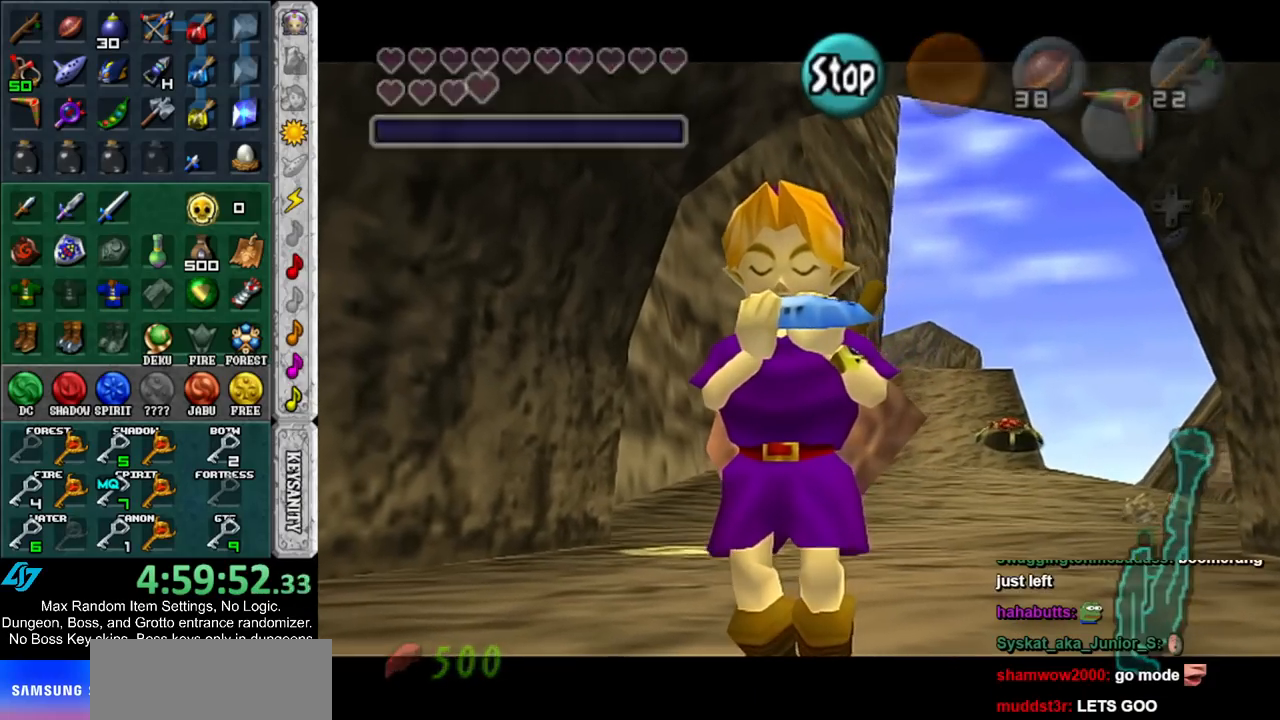
{"buttons": [], "left_stick": "center", "right_stick": "center", "events": [[150, "right_stick", "up-left"], [283, "right_stick", "up"], [500, "right_stick", "center"]]}